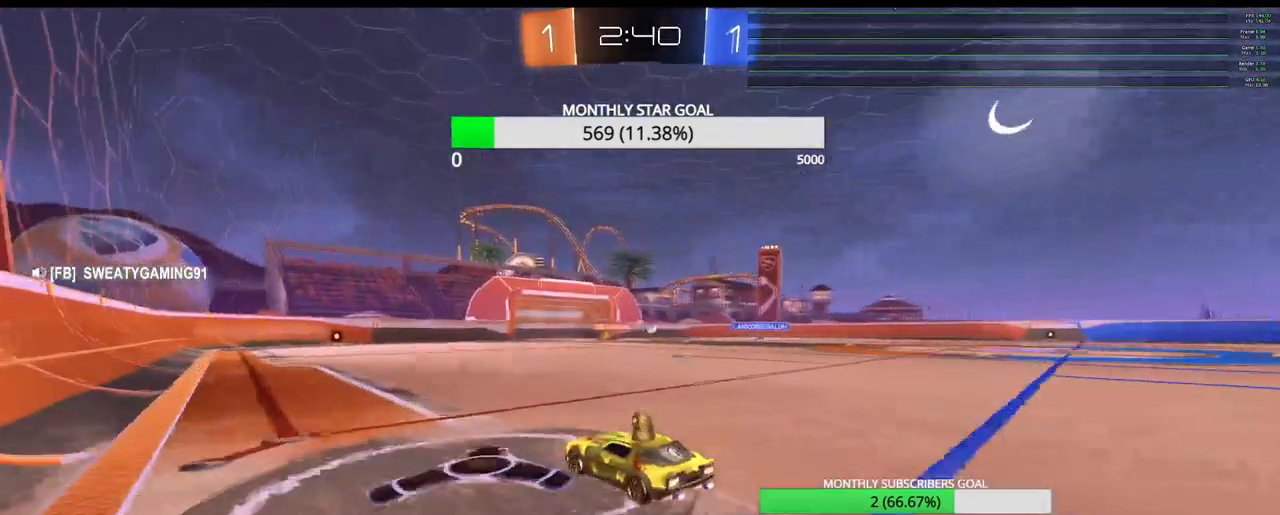
Gameplay with a controller (PlayStation layout); each line is a JSON object with the inputs held at the frame after it. "events" lists button and stick changes between this image and that frame as [ms after this image, input, new state], when the widget could be followed in between.
{"buttons": ["R1", "R2"], "left_stick": "center", "right_stick": "center", "events": [[33, "left_stick", "up-left"], [200, "CROSS", "down"], [200, "R1", "up"], [233, "L3", "down"], [233, "left_stick", "up"], [267, "CROSS", "up"], [333, "CROSS", "down"], [383, "L3", "up"], [433, "CROSS", "up"], [433, "left_stick", "center"], [450, "R1", "down"]]}
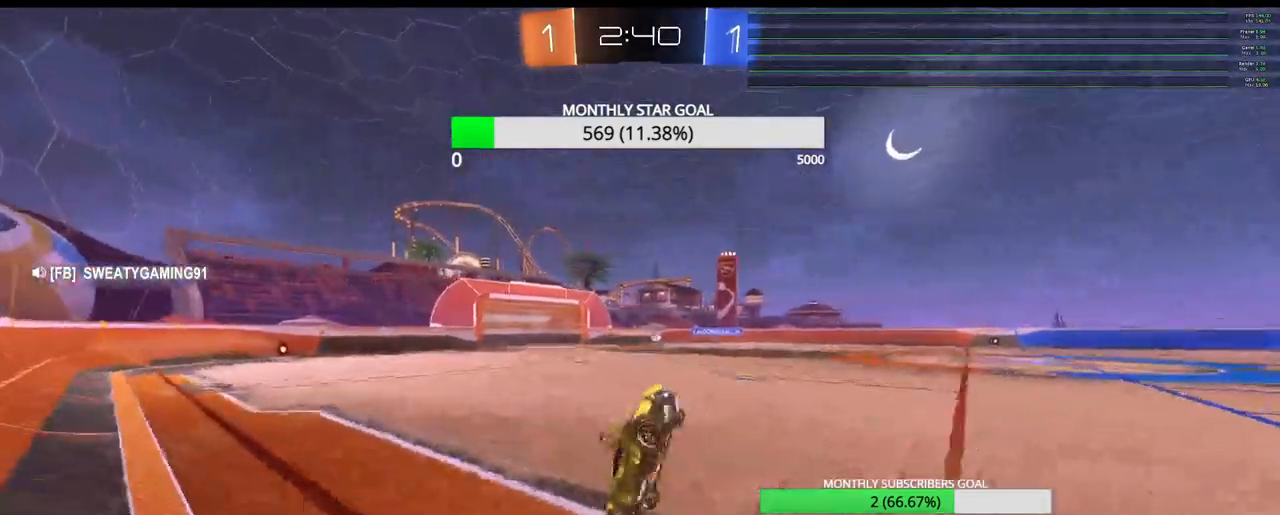
{"buttons": ["R2"], "left_stick": "center", "right_stick": "center", "events": [[17, "R1", "up"], [50, "TRIANGLE", "down"], [150, "TRIANGLE", "up"]]}
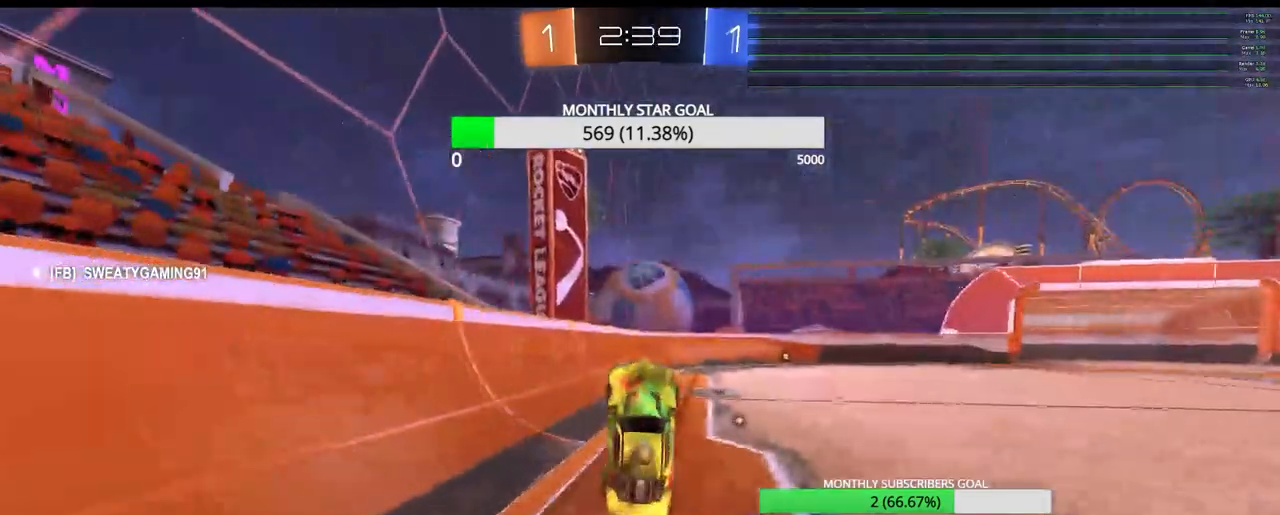
{"buttons": ["R2"], "left_stick": "right", "right_stick": "center", "events": [[67, "R1", "down"], [317, "left_stick", "right"], [350, "R1", "up"]]}
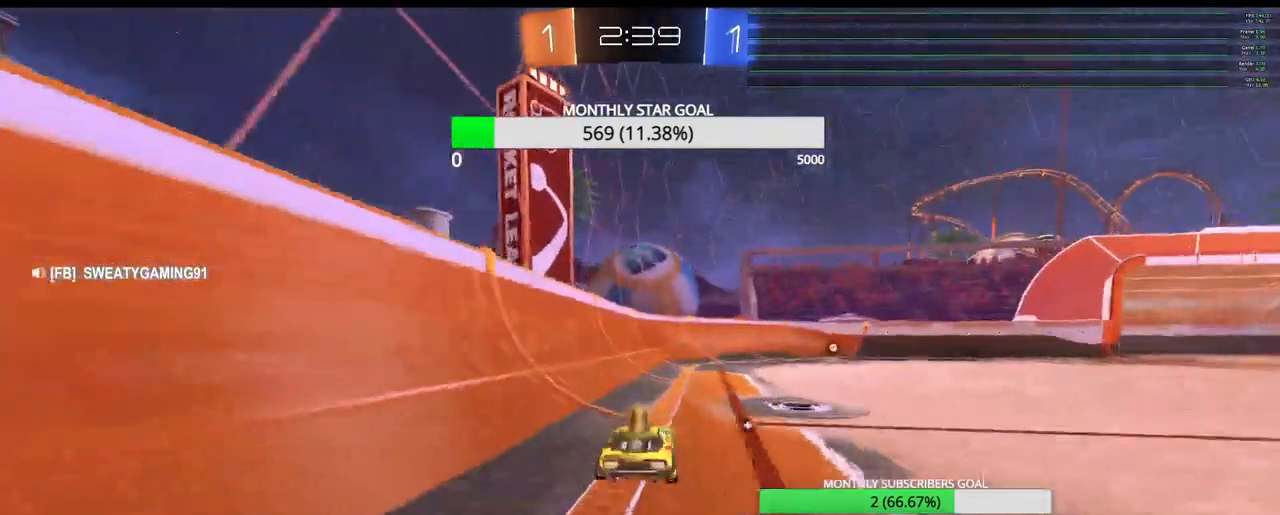
{"buttons": ["R2"], "left_stick": "center", "right_stick": "center", "events": [[50, "TRIANGLE", "down"], [67, "left_stick", "center"], [150, "TRIANGLE", "up"], [383, "left_stick", "up-right"], [483, "left_stick", "center"]]}
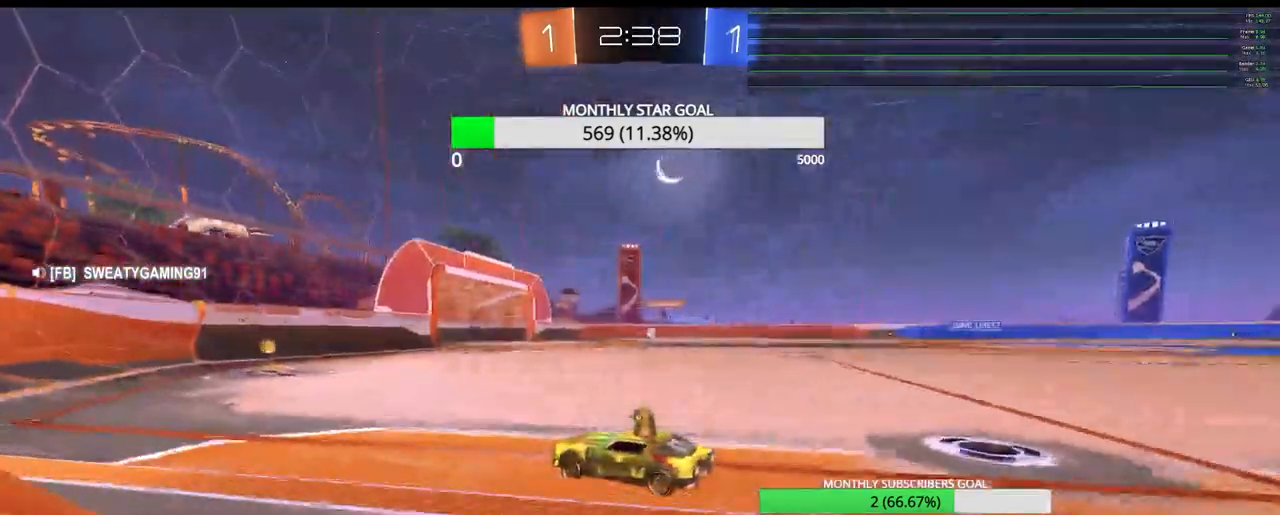
{"buttons": ["R2"], "left_stick": "center", "right_stick": "center", "events": [[333, "left_stick", "right"], [450, "left_stick", "center"]]}
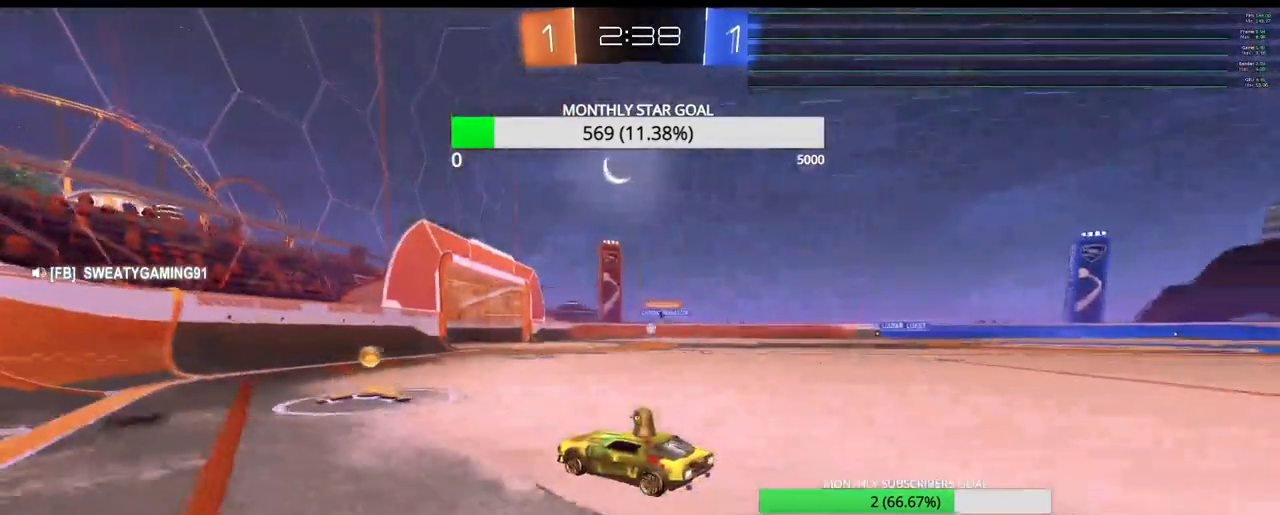
{"buttons": ["R2"], "left_stick": "right", "right_stick": "center", "events": [[350, "left_stick", "right"], [417, "left_stick", "center"], [467, "left_stick", "right"]]}
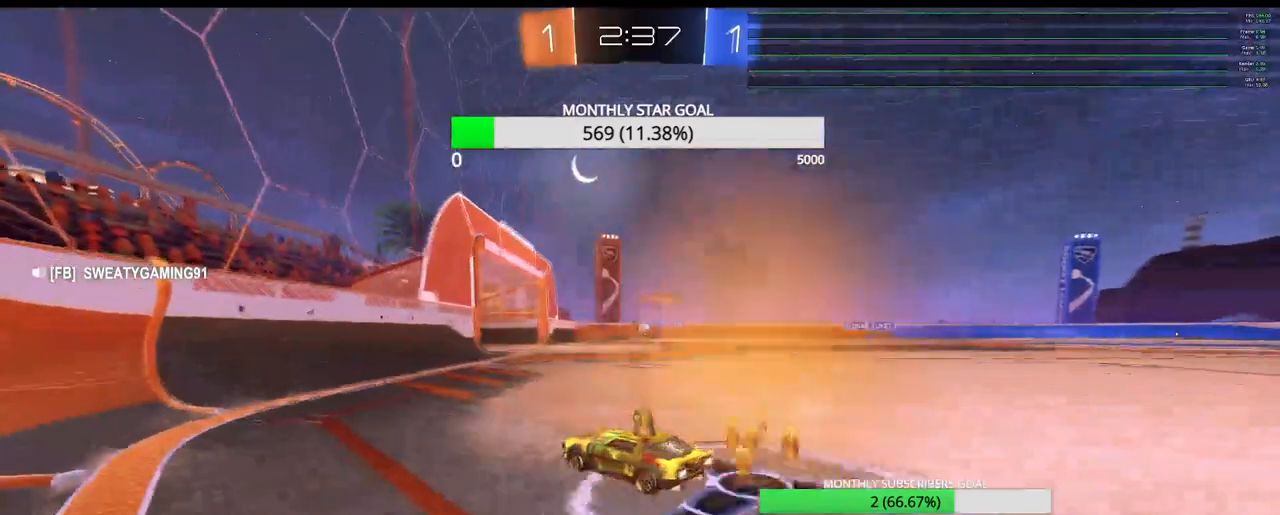
{"buttons": ["R2"], "left_stick": "center", "right_stick": "center", "events": [[33, "R1", "down"], [300, "left_stick", "center"], [417, "R1", "up"]]}
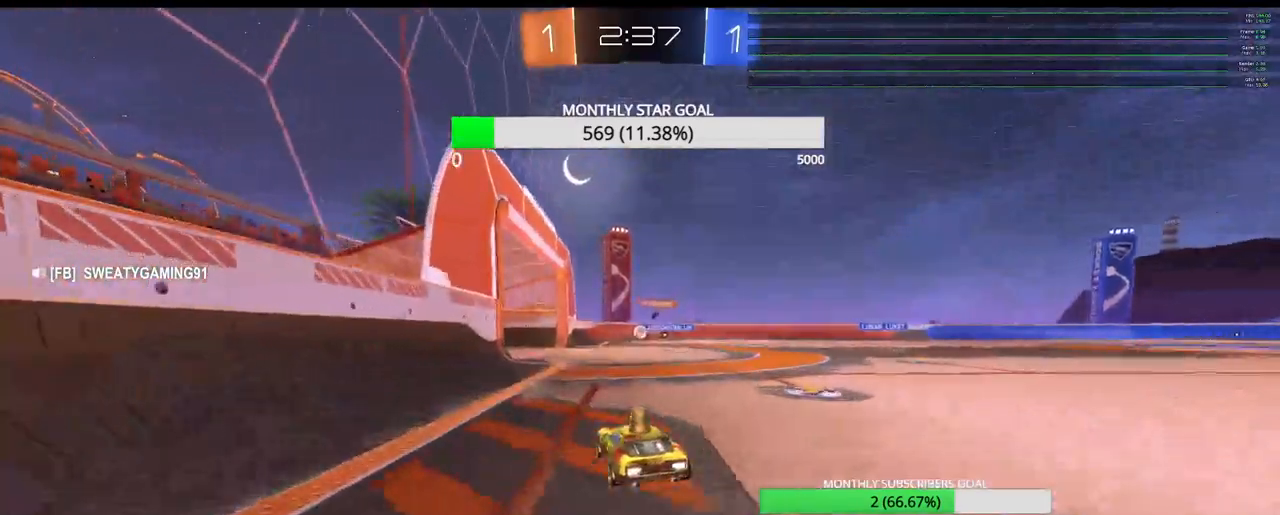
{"buttons": ["R2"], "left_stick": "center", "right_stick": "center", "events": [[100, "left_stick", "left"], [183, "left_stick", "center"]]}
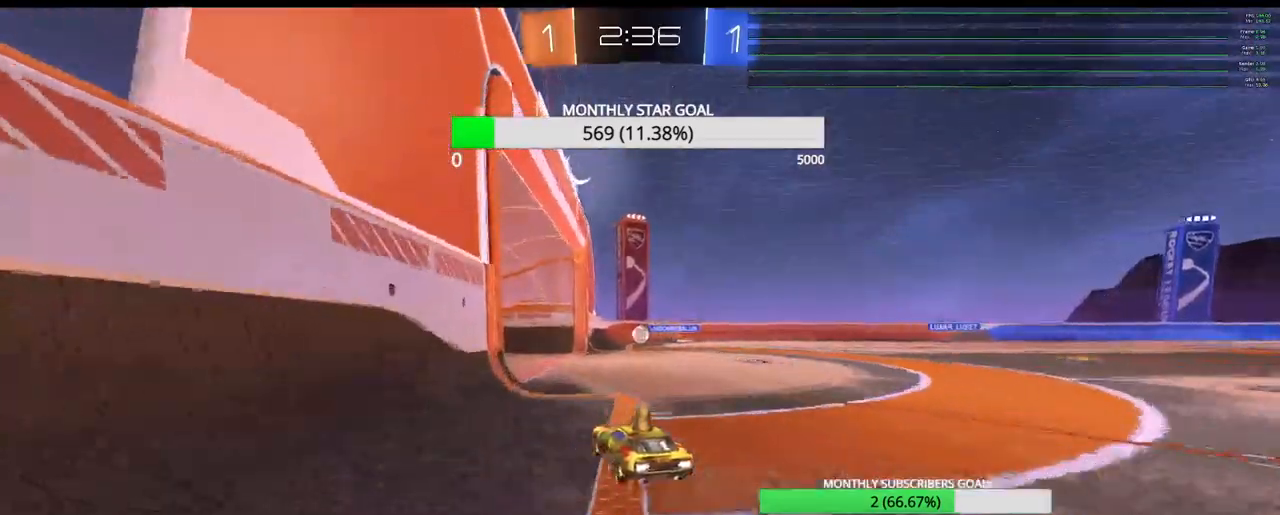
{"buttons": [], "left_stick": "center", "right_stick": "center"}
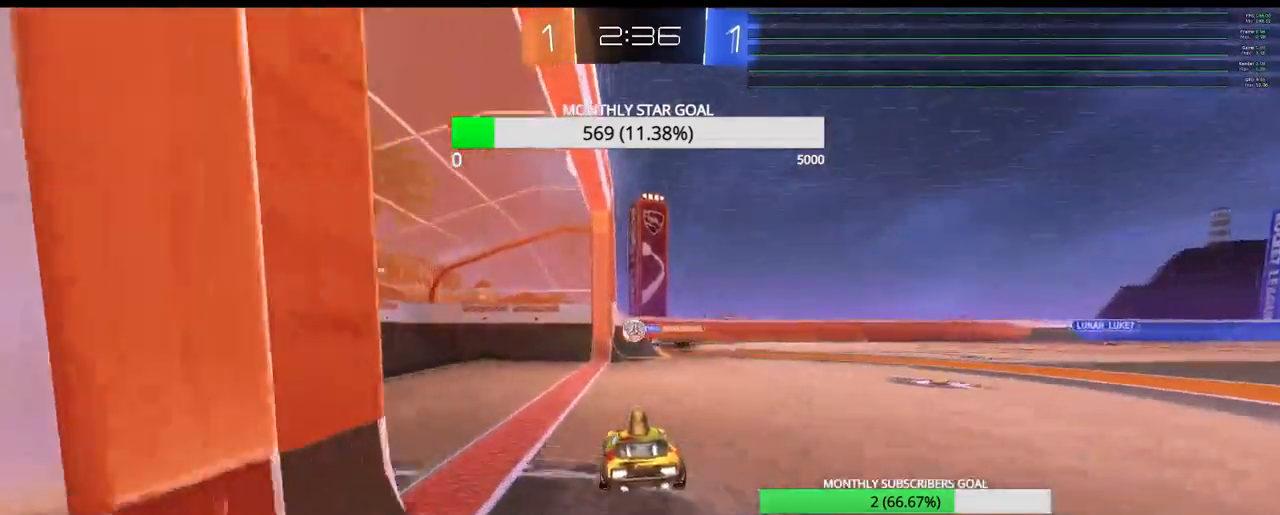
{"buttons": [], "left_stick": "center", "right_stick": "center"}
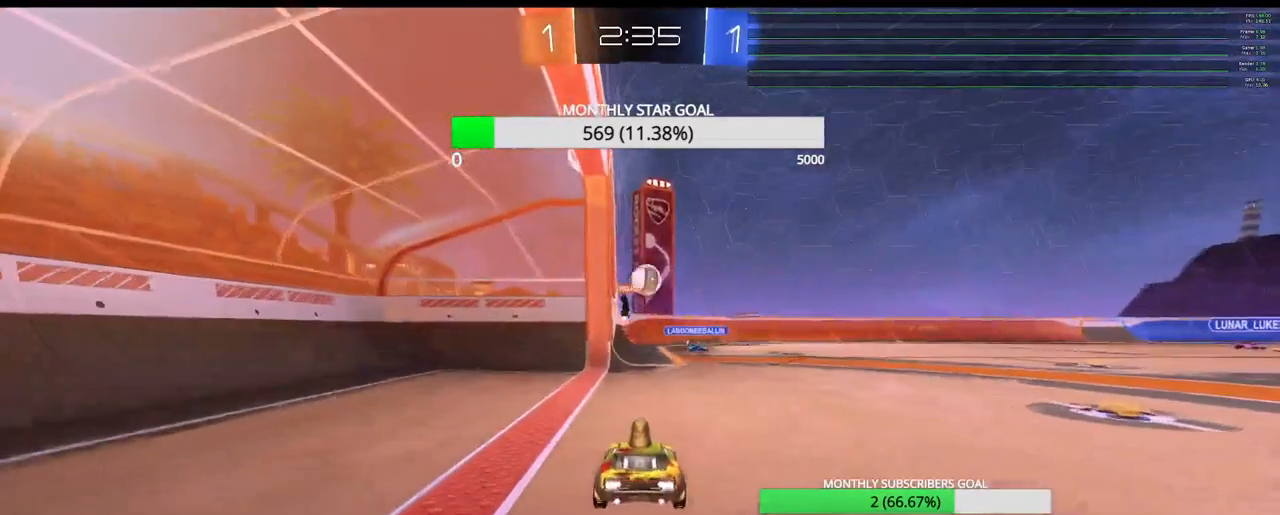
{"buttons": ["L2", "R2"], "left_stick": "right", "right_stick": "center", "events": [[67, "R2", "down"], [217, "left_stick", "right"], [333, "left_stick", "center"], [433, "left_stick", "right"], [483, "L2", "down"]]}
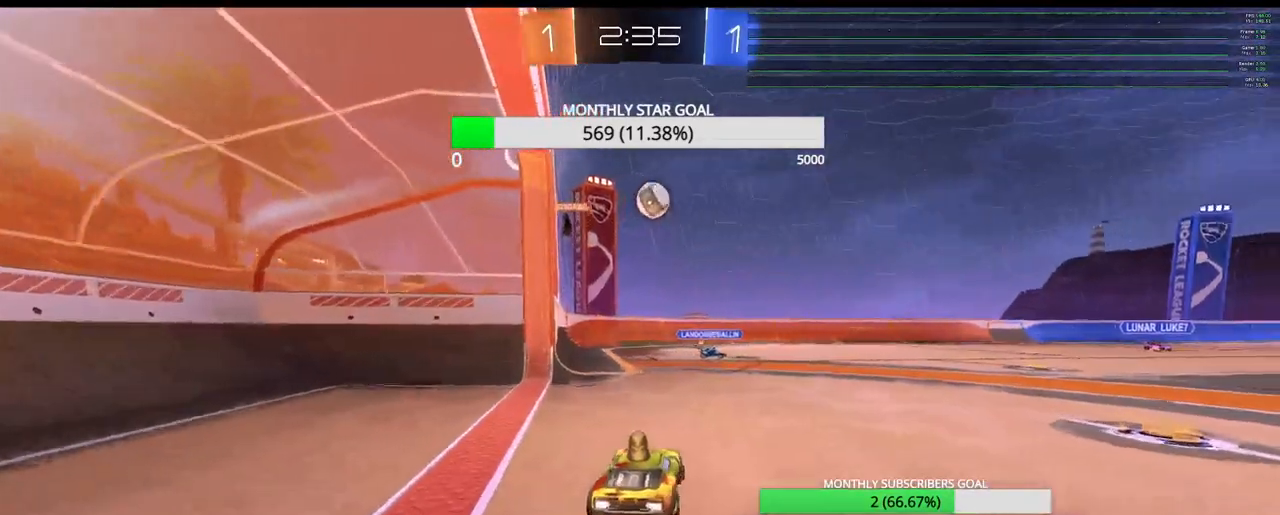
{"buttons": ["L2"], "left_stick": "left", "right_stick": "center"}
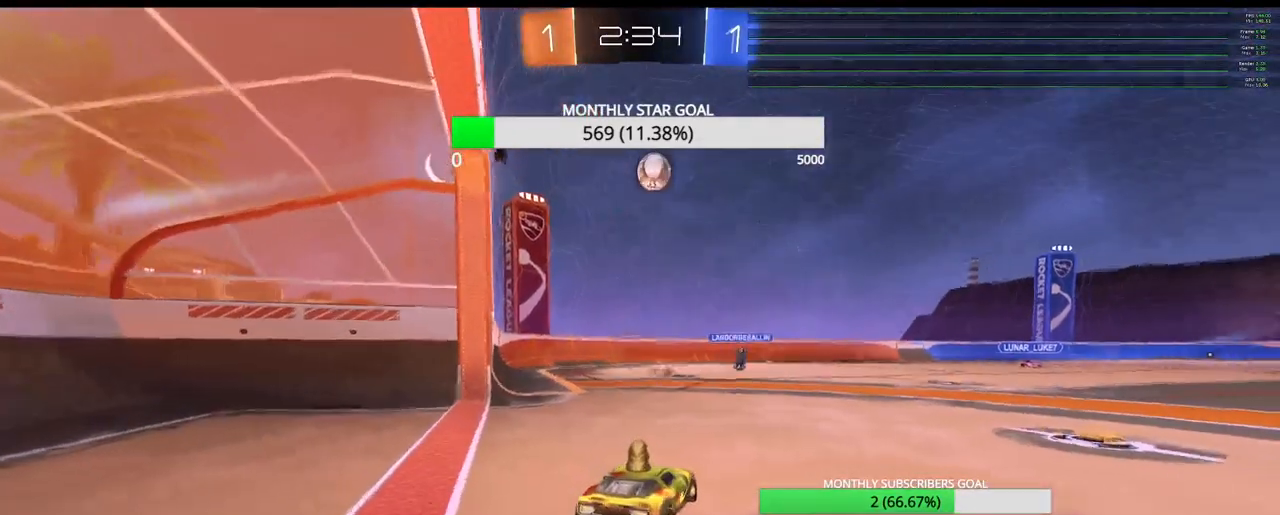
{"buttons": ["L2"], "left_stick": "right", "right_stick": "center", "events": [[383, "left_stick", "center"], [500, "left_stick", "right"]]}
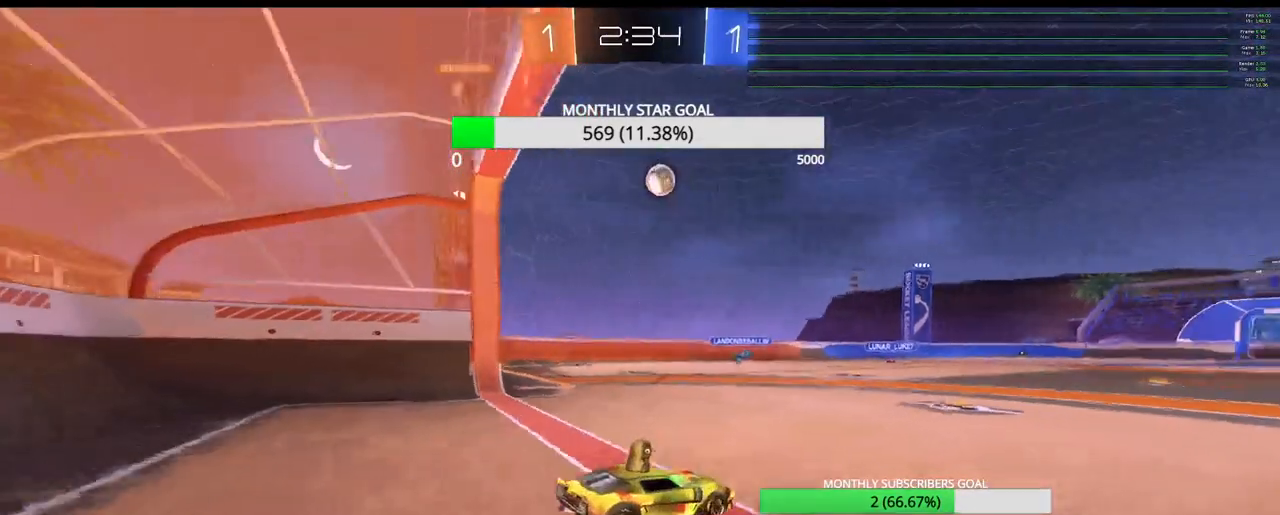
{"buttons": ["R2"], "left_stick": "center", "right_stick": "center", "events": [[333, "L2", "up"], [350, "R2", "down"], [350, "left_stick", "center"]]}
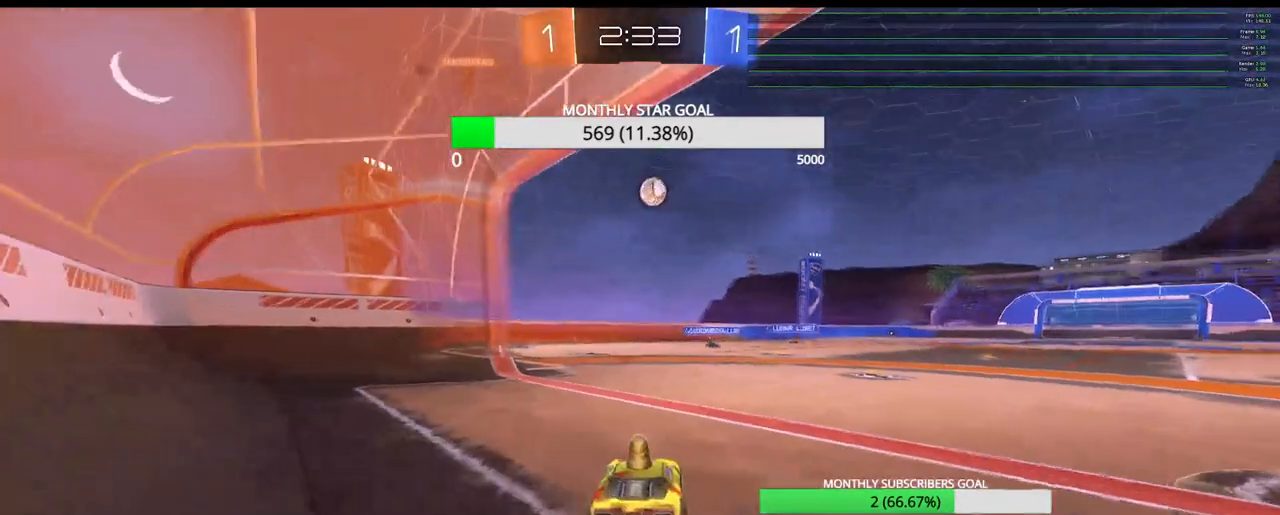
{"buttons": ["R2"], "left_stick": "center", "right_stick": "center", "events": [[67, "left_stick", "left"], [217, "left_stick", "center"], [300, "R2", "up"], [317, "L2", "down"], [467, "L2", "up"], [500, "R2", "down"]]}
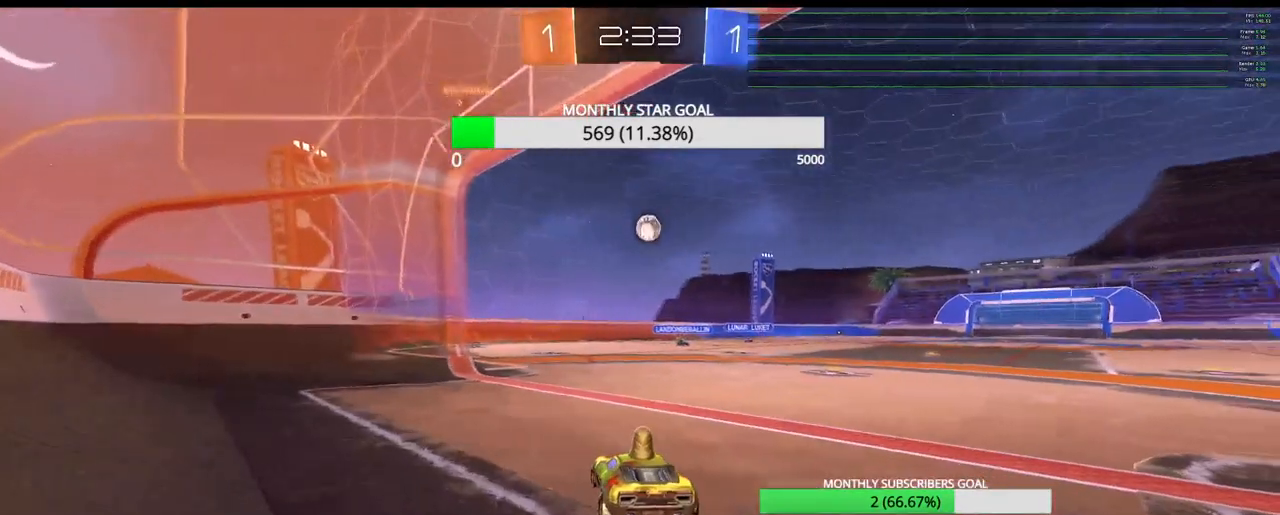
{"buttons": [], "left_stick": "center", "right_stick": "center", "events": [[217, "R2", "up"], [233, "left_stick", "left"], [333, "left_stick", "center"]]}
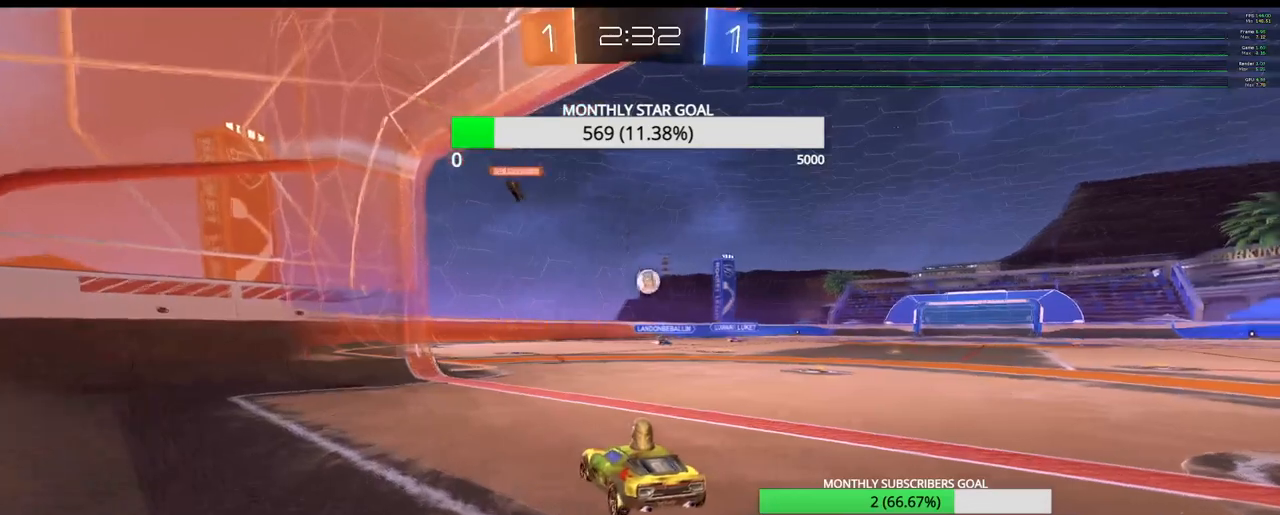
{"buttons": [], "left_stick": "center", "right_stick": "center", "events": [[50, "R2", "down"], [67, "left_stick", "right"], [200, "left_stick", "center"], [283, "R2", "up"]]}
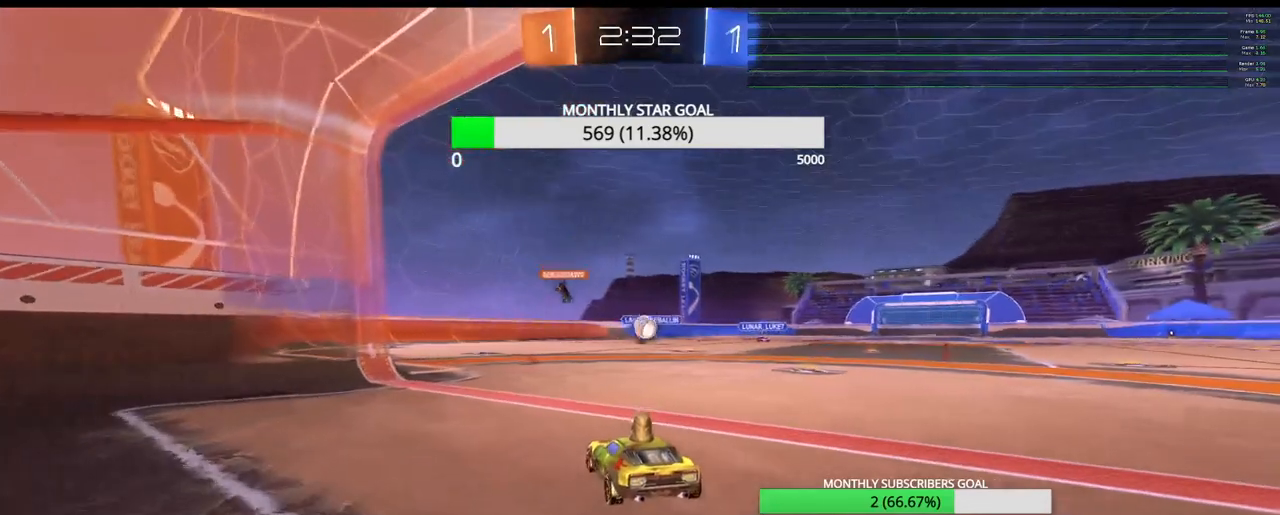
{"buttons": ["R2"], "left_stick": "up-right", "right_stick": "center", "events": [[433, "R2", "down"], [483, "left_stick", "up-right"]]}
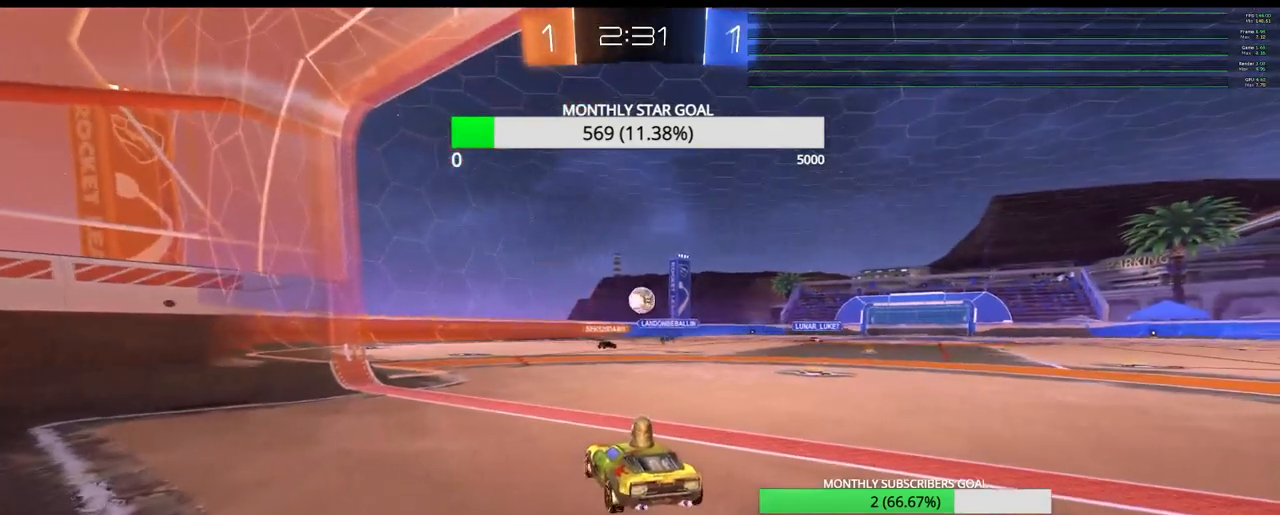
{"buttons": [], "left_stick": "center", "right_stick": "center", "events": [[67, "left_stick", "center"], [150, "L2", "down"], [183, "R2", "up"], [333, "L2", "up"]]}
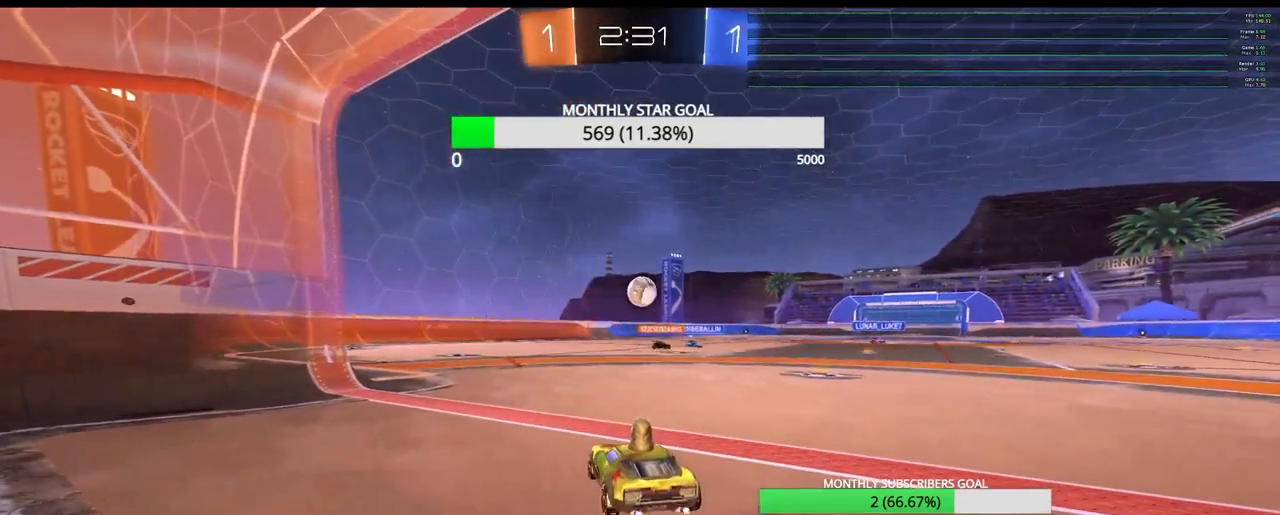
{"buttons": ["R2"], "left_stick": "center", "right_stick": "center", "events": [[283, "R2", "down"]]}
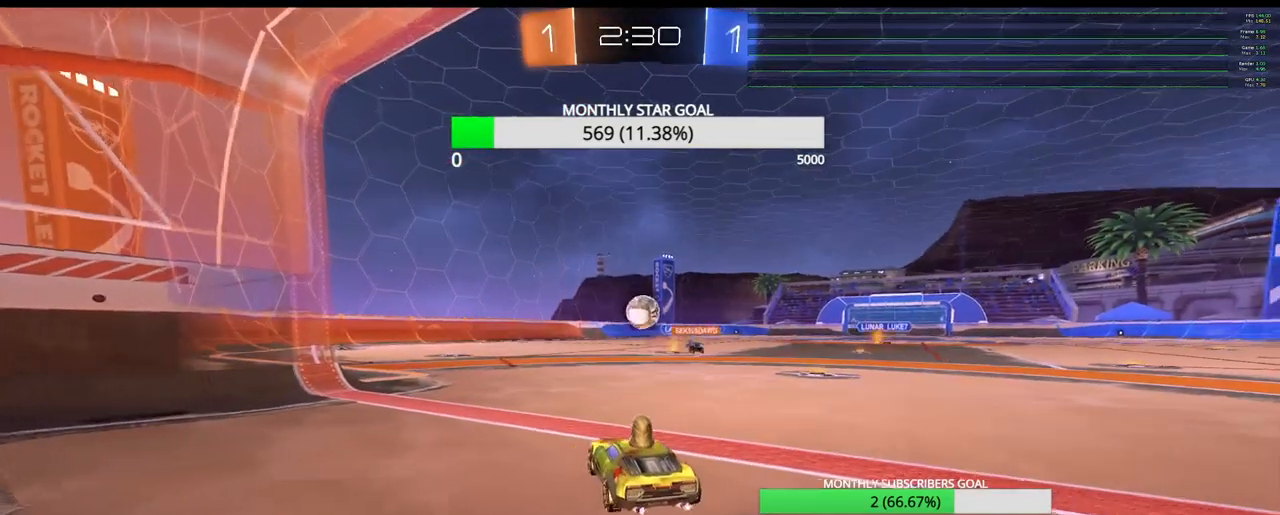
{"buttons": ["R2"], "left_stick": "center", "right_stick": "center", "events": [[217, "left_stick", "right"], [283, "left_stick", "center"], [383, "left_stick", "right"], [433, "left_stick", "center"]]}
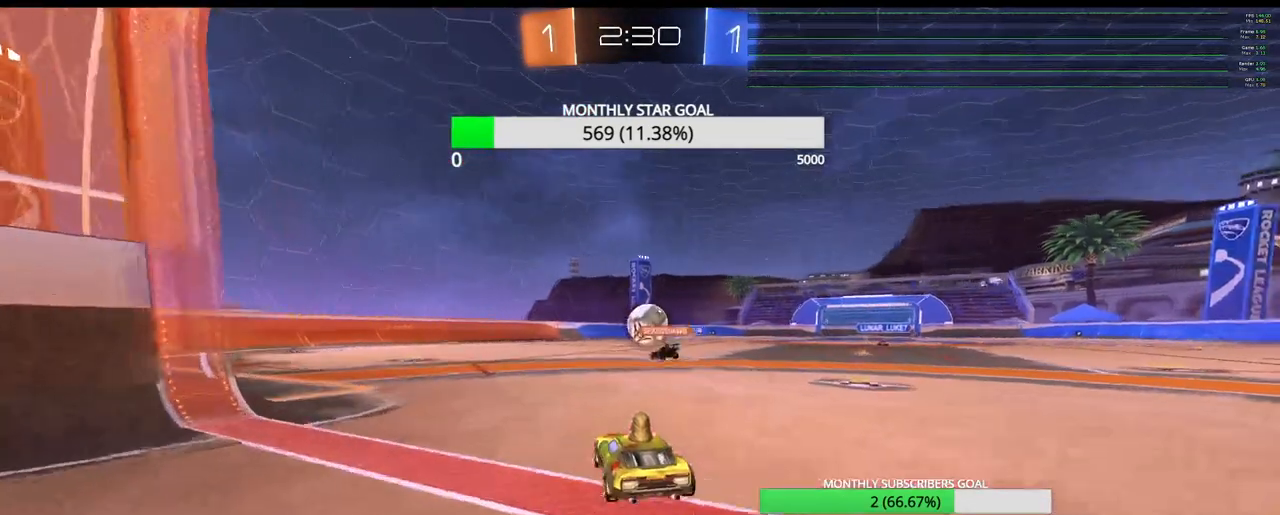
{"buttons": ["R2"], "left_stick": "center", "right_stick": "center", "events": [[100, "left_stick", "right"], [200, "left_stick", "center"], [317, "left_stick", "left"], [400, "left_stick", "center"]]}
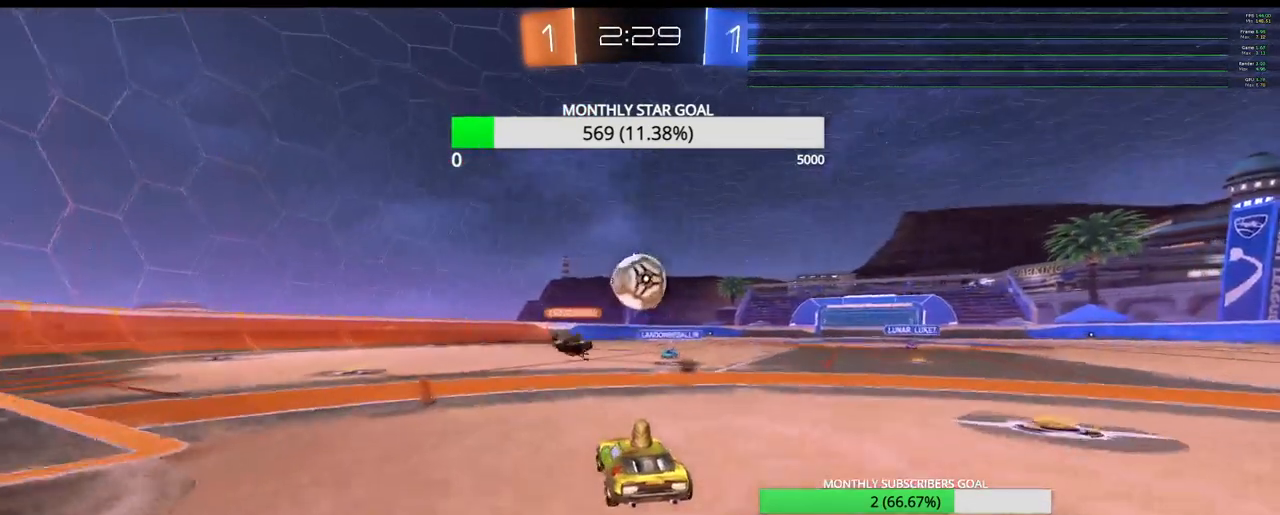
{"buttons": ["CROSS", "R1", "R2"], "left_stick": "up-right", "right_stick": "center", "events": [[83, "R1", "down"], [100, "left_stick", "down-right"], [117, "CROSS", "down"], [150, "L3", "down"], [150, "left_stick", "down"], [317, "L3", "up"], [350, "left_stick", "center"], [483, "left_stick", "up-right"]]}
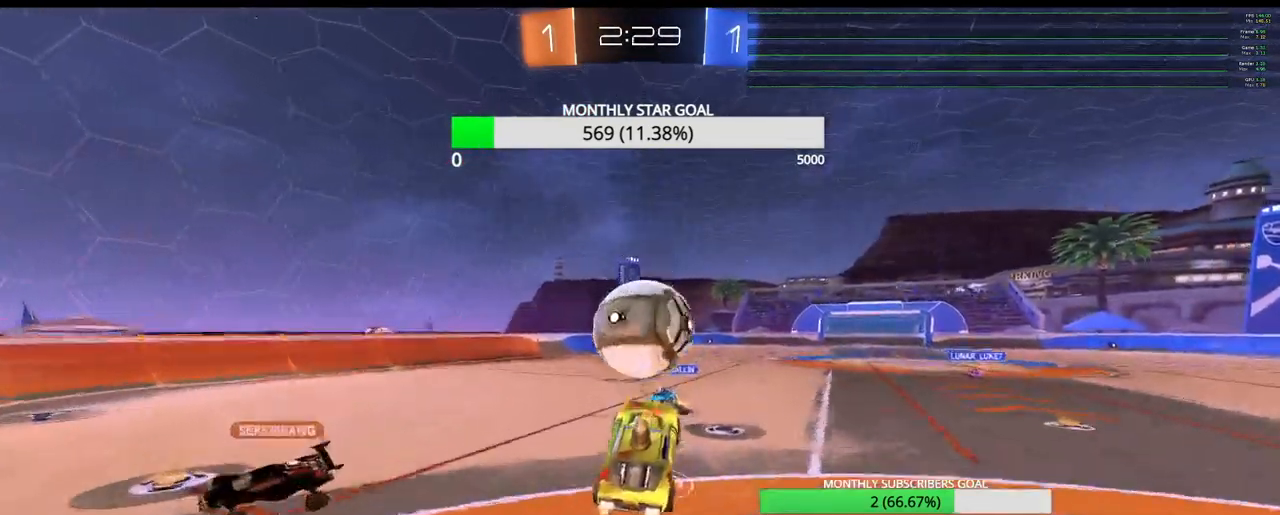
{"buttons": ["R2", "L3"], "left_stick": "up-right", "right_stick": "center", "events": [[17, "L3", "down"], [50, "CROSS", "up"], [100, "R1", "up"], [133, "CROSS", "down"], [333, "CROSS", "up"], [383, "CROSS", "down"], [500, "CROSS", "up"]]}
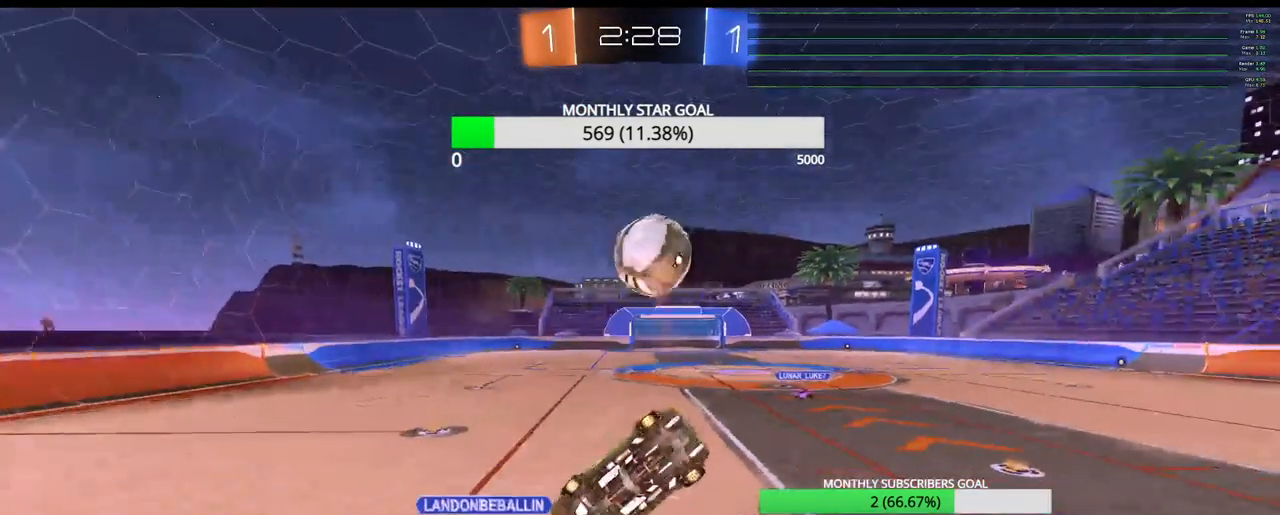
{"buttons": ["R2"], "left_stick": "up", "right_stick": "center", "events": [[17, "L3", "up"], [17, "left_stick", "up"], [217, "left_stick", "center"], [383, "left_stick", "up"]]}
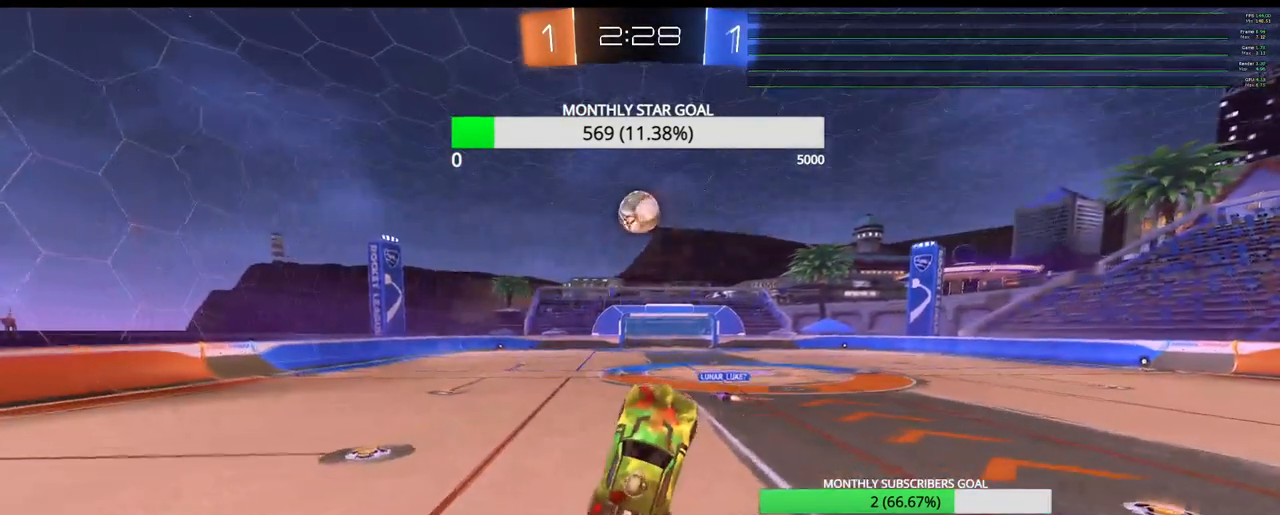
{"buttons": ["R2"], "left_stick": "center", "right_stick": "center", "events": [[117, "left_stick", "center"]]}
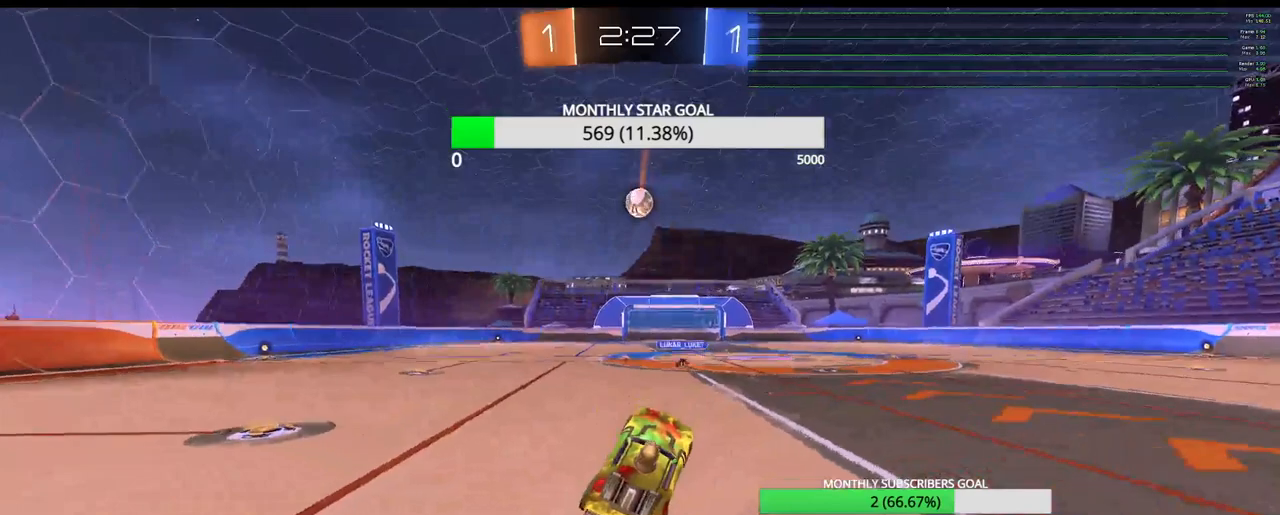
{"buttons": ["R2"], "left_stick": "center", "right_stick": "center", "events": [[183, "left_stick", "right"], [400, "left_stick", "center"]]}
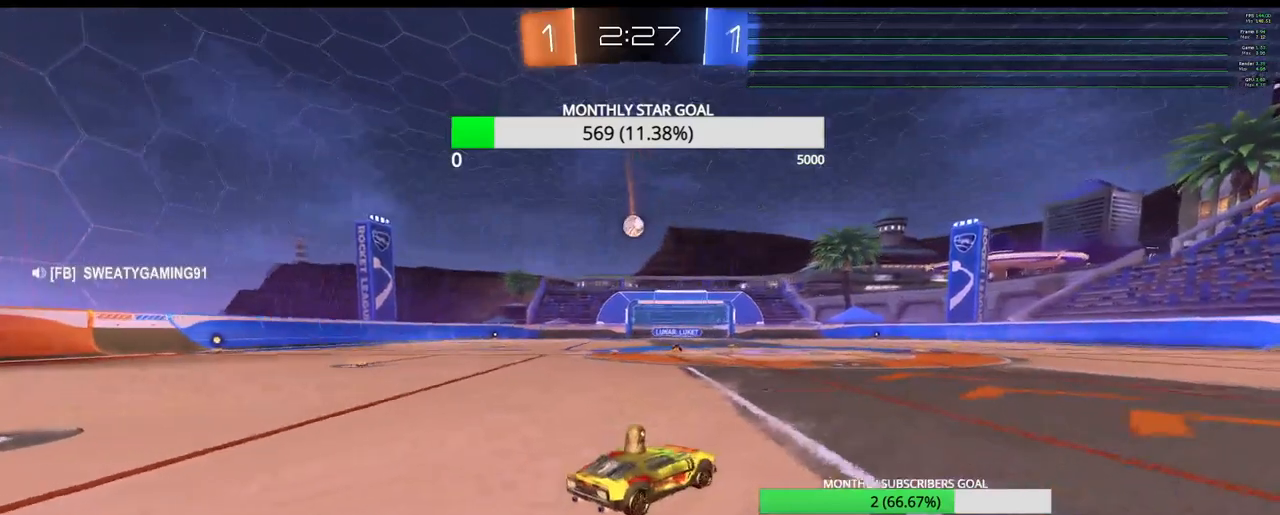
{"buttons": [], "left_stick": "center", "right_stick": "center", "events": [[167, "left_stick", "right"], [333, "left_stick", "center"], [350, "R2", "up"]]}